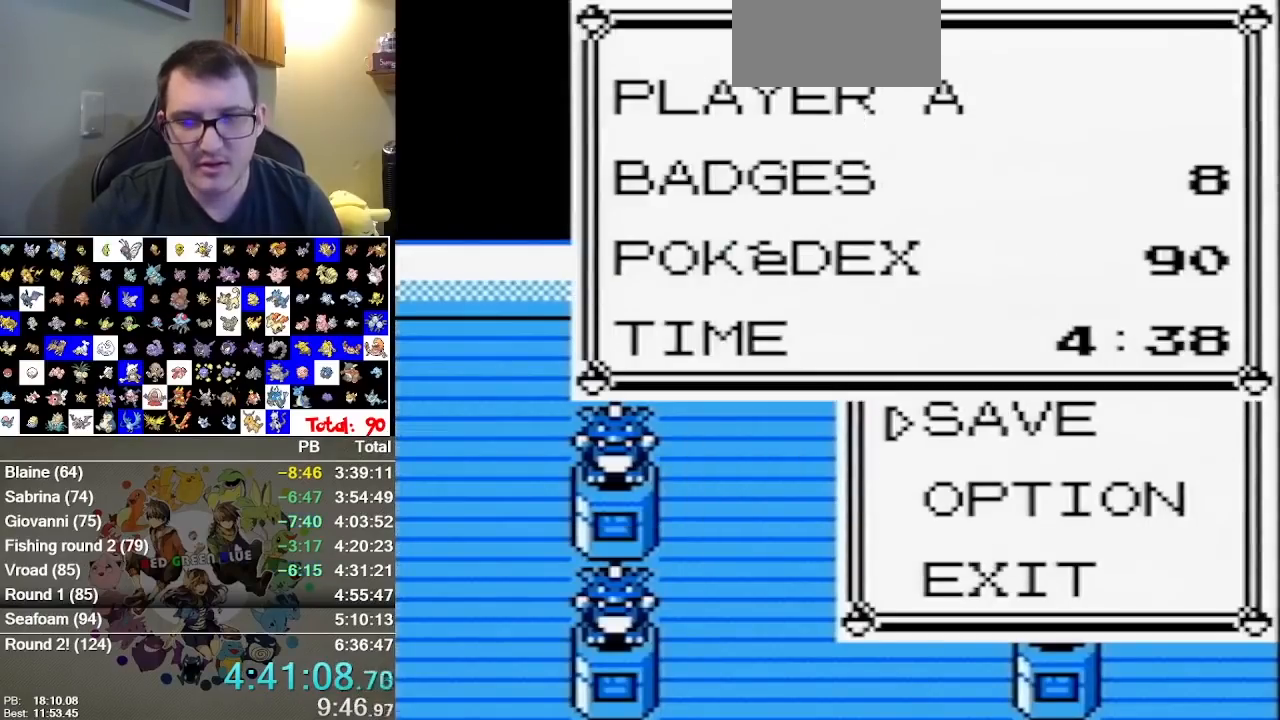
Gameplay with a controller (Nintendo layout); each line is a JSON object with the inputs held at the frame after it. "events" lists button and stick changes between this image and that frame as [ms after this image, input, new state], when the widget could be followed in between. Not read: B DPAD_DOWN DPAD_LEFT L1 L3 R1 R3.
{"buttons": [], "events": []}
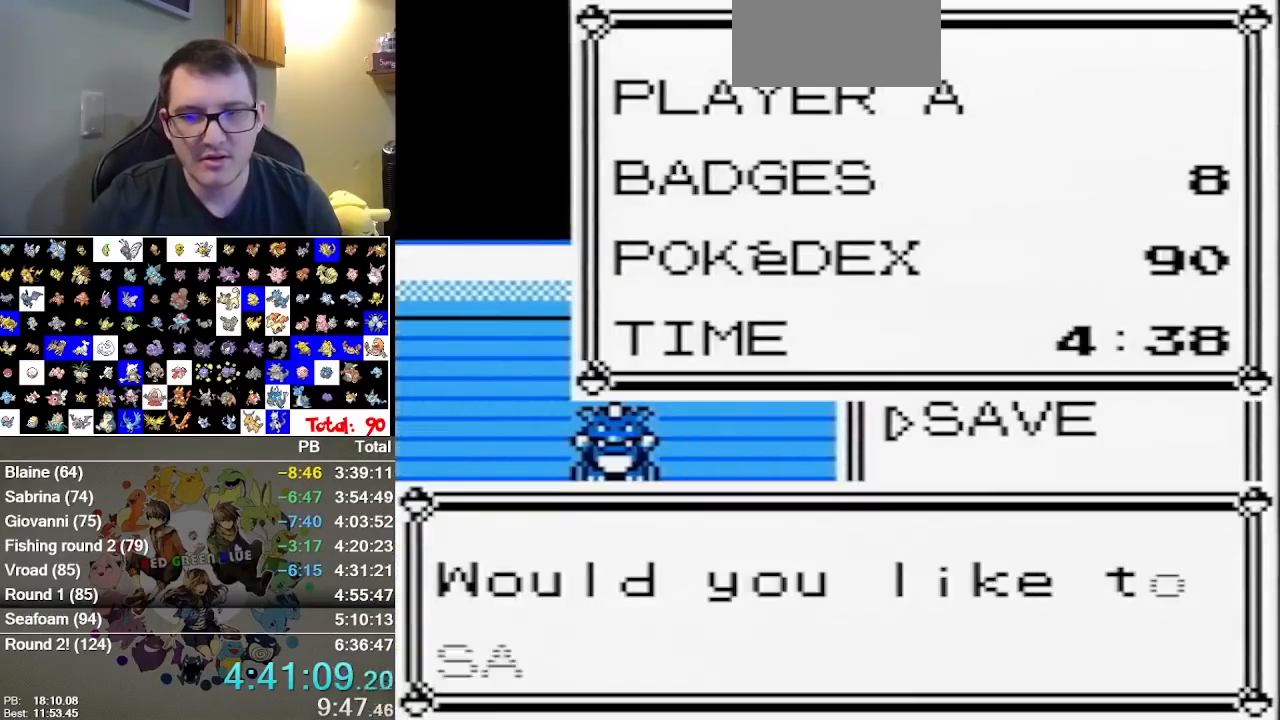
{"buttons": [], "events": [[83, "A", "down"], [150, "A", "up"], [217, "A", "down"], [267, "A", "up"], [333, "A", "down"], [400, "A", "up"]]}
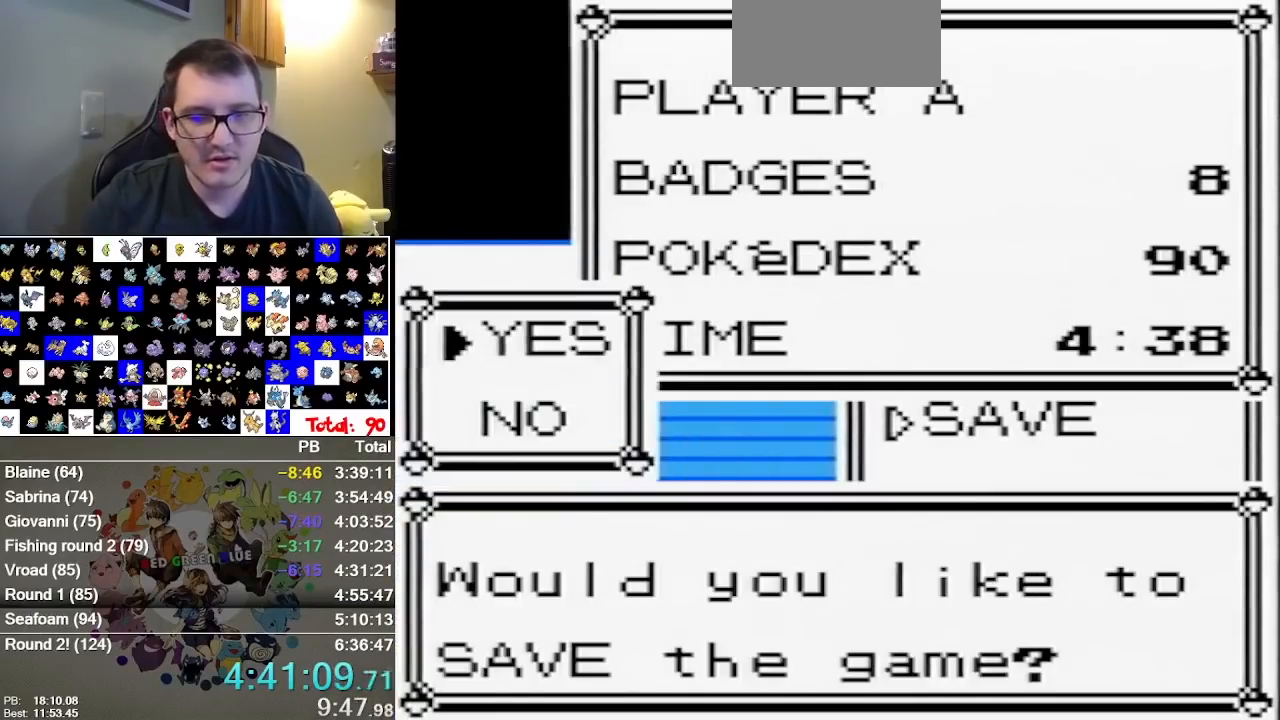
{"buttons": ["DPAD_UP"], "events": [[117, "A", "down"], [183, "A", "up"], [317, "DPAD_UP", "down"]]}
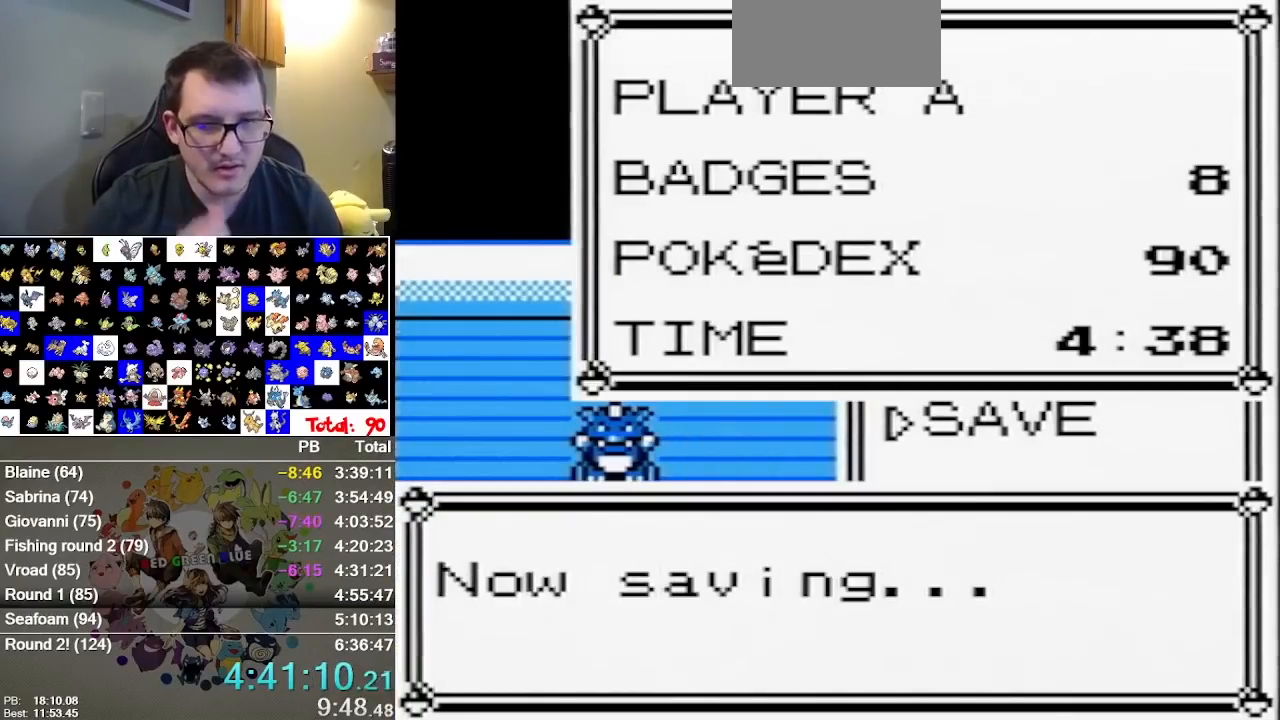
{"buttons": ["DPAD_UP"], "events": []}
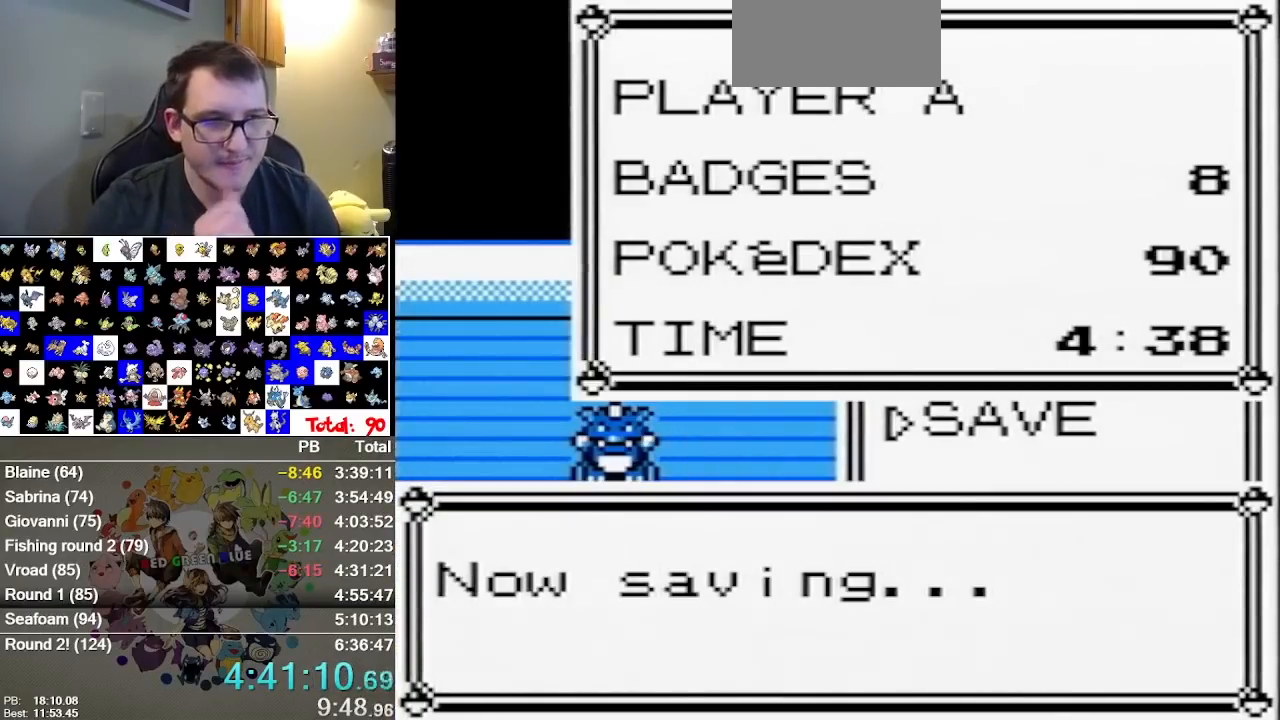
{"buttons": ["DPAD_UP"], "events": []}
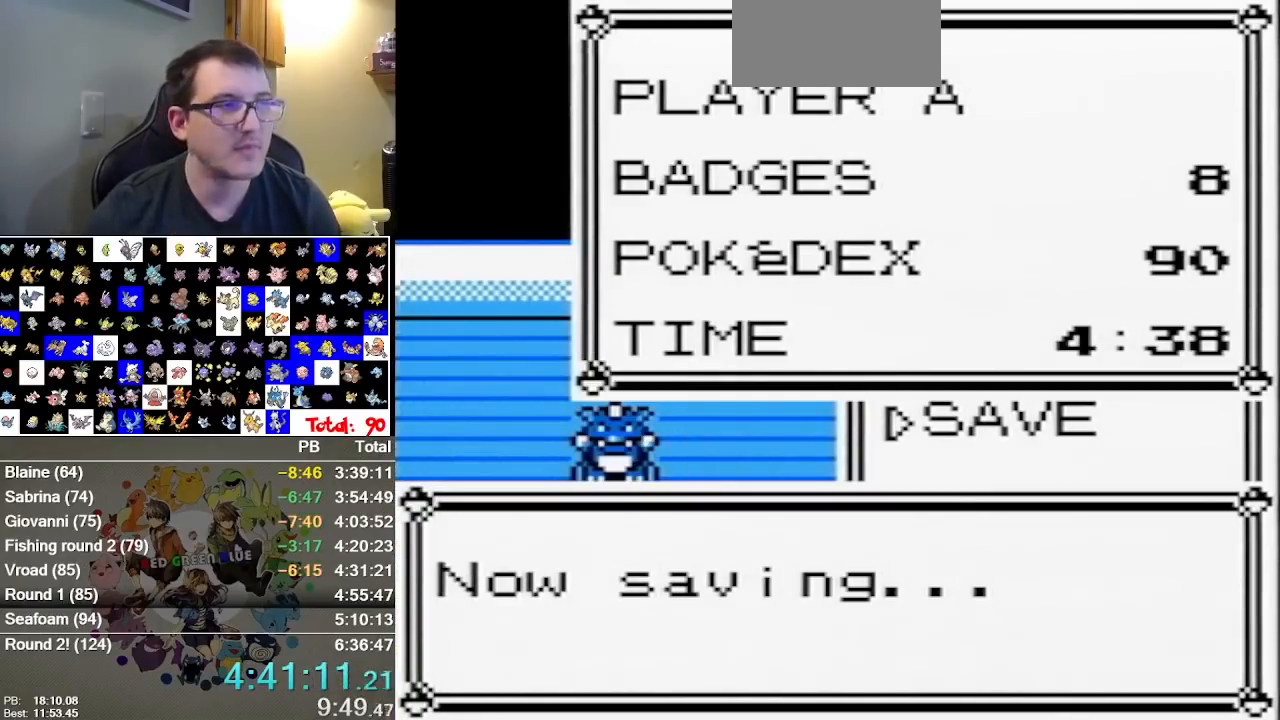
{"buttons": ["DPAD_UP"], "events": []}
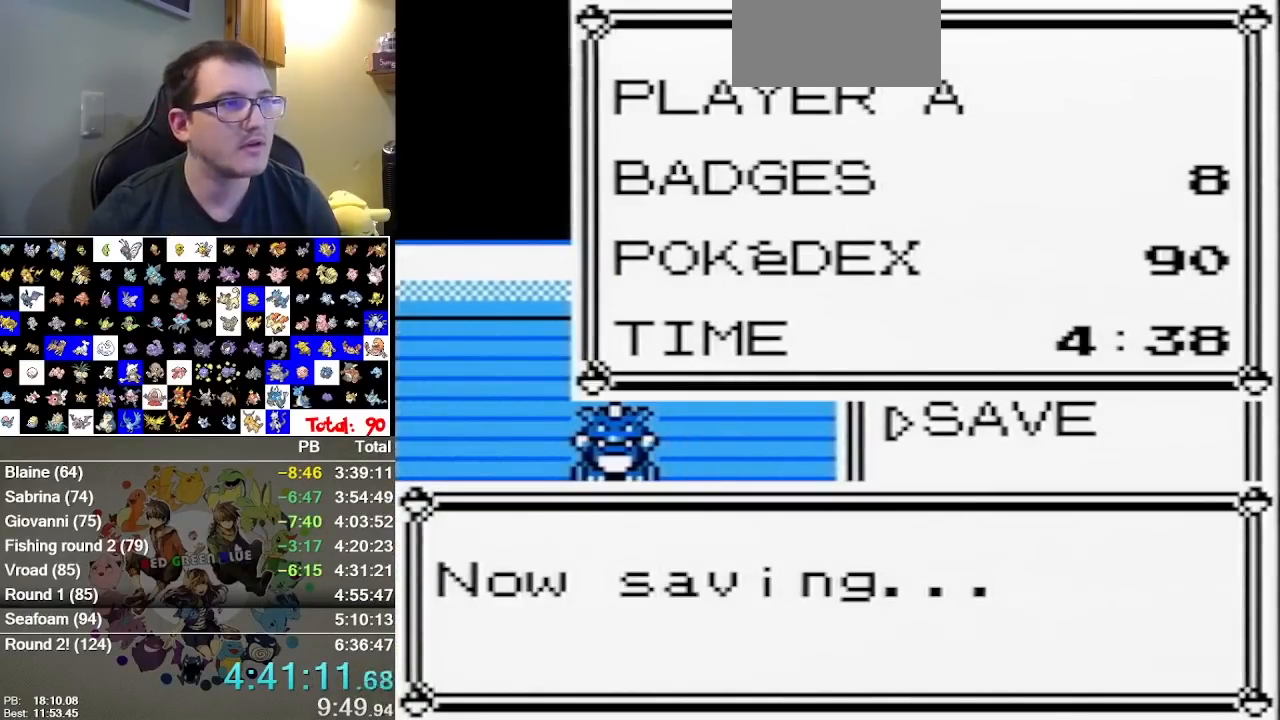
{"buttons": ["DPAD_UP"], "events": []}
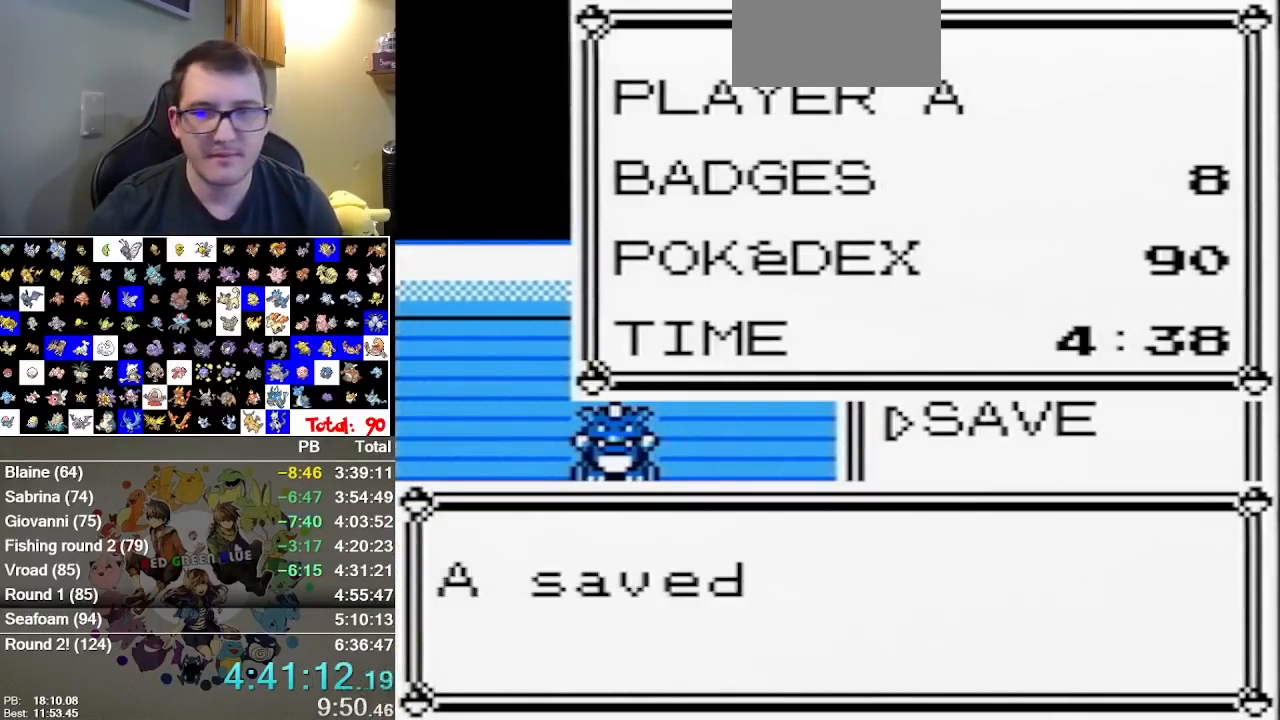
{"buttons": ["DPAD_UP"], "events": []}
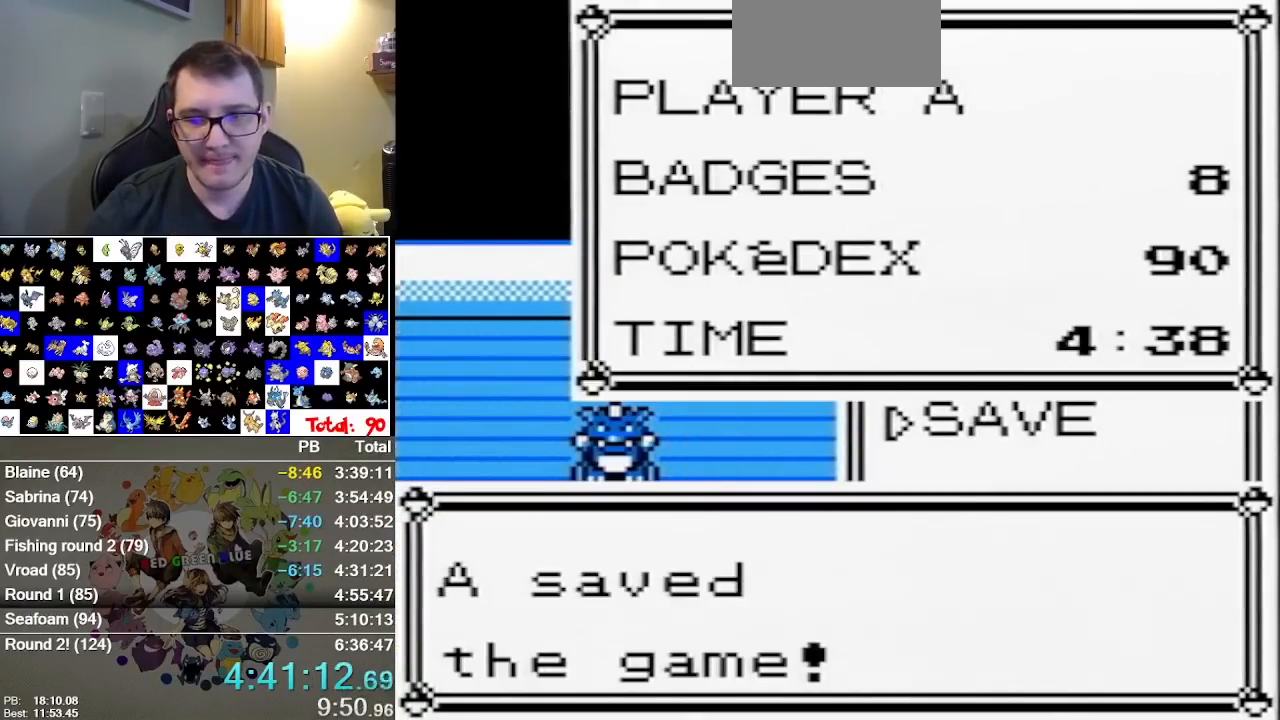
{"buttons": ["DPAD_UP"], "events": []}